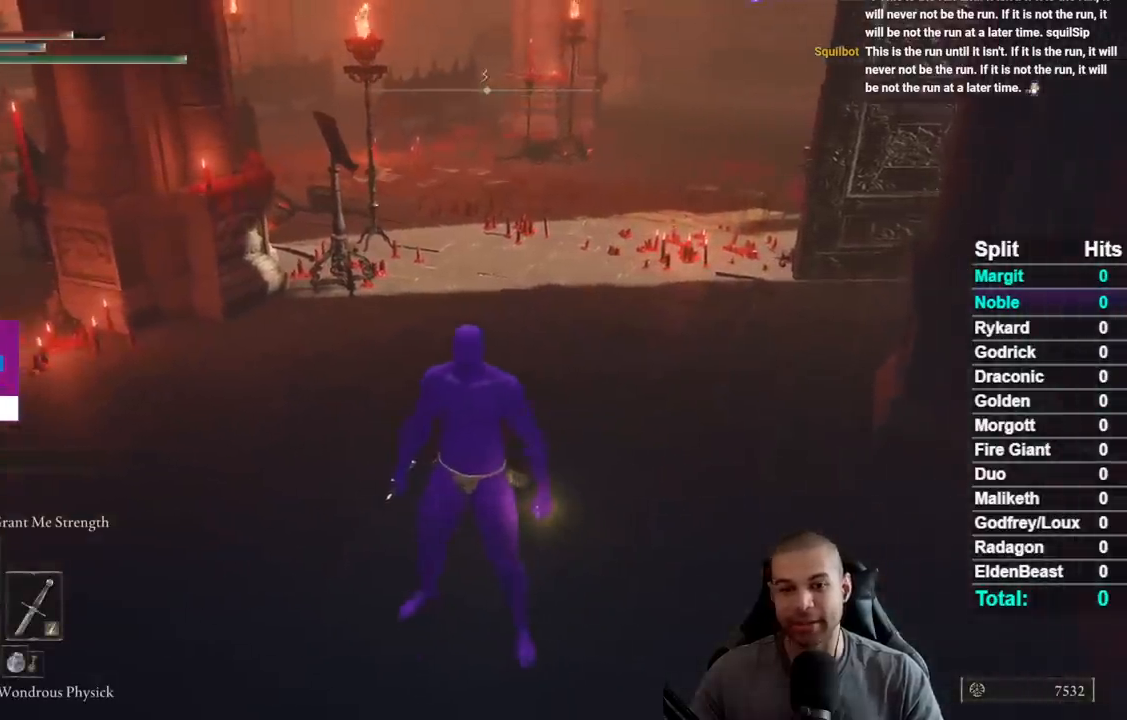
Gameplay with a controller (Xbox layout); each line is a JSON object with the inputs held at the frame after it. "button_events" lists button changes between this image and that frame as [ms after this image, input, new state], when the widget could be followed in between (sticks are given only as held states). Not read: L1 L2 R1 R2 SELECT.
{"buttons": [], "left_stick": "center", "right_stick": "center"}
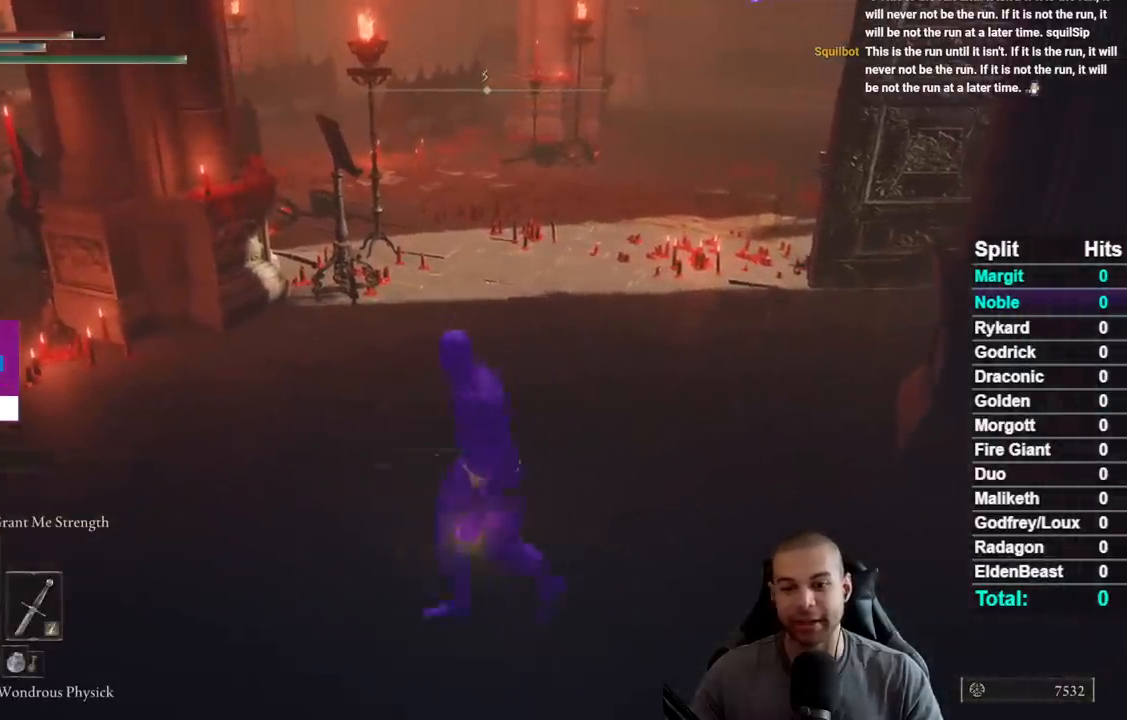
{"buttons": [], "left_stick": "center", "right_stick": "center", "button_events": []}
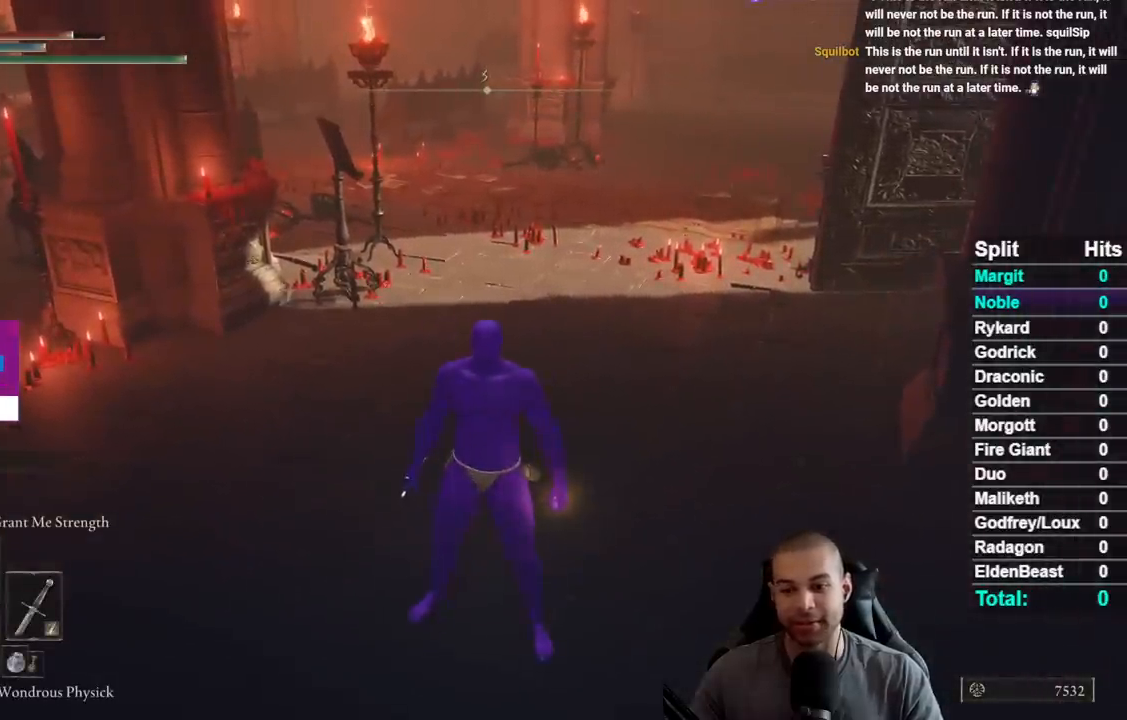
{"buttons": [], "left_stick": "center", "right_stick": "center", "button_events": []}
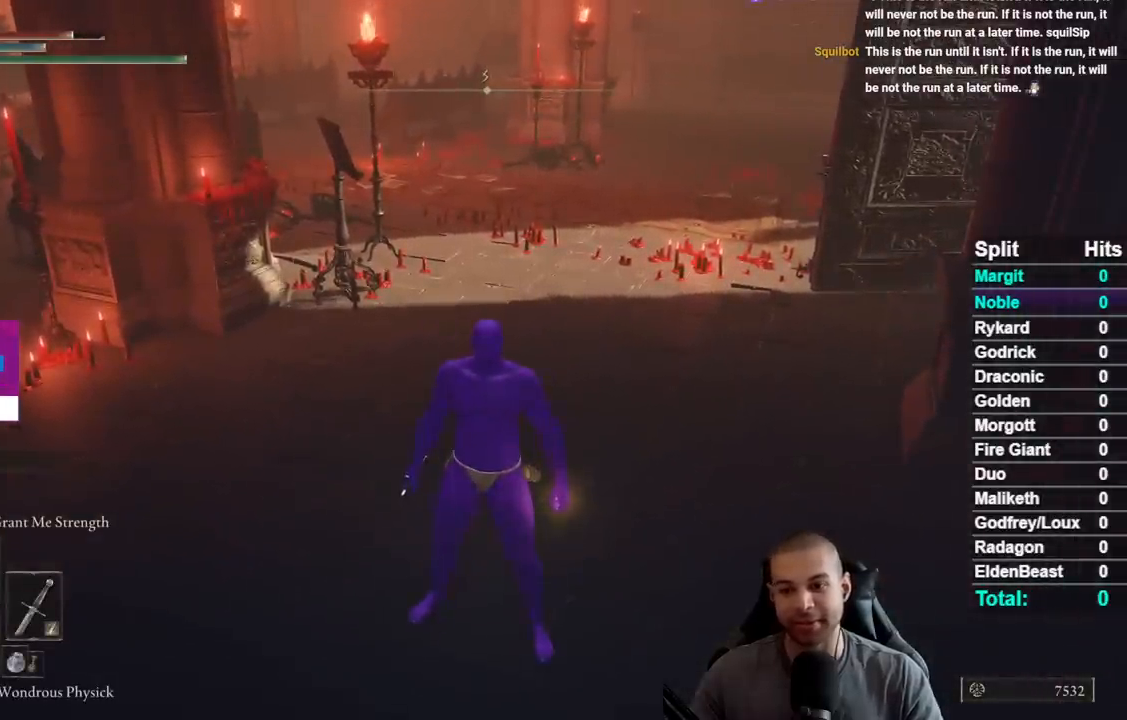
{"buttons": ["DPAD_DOWN"], "left_stick": "center", "right_stick": "center", "button_events": [[500, "DPAD_DOWN", "down"]]}
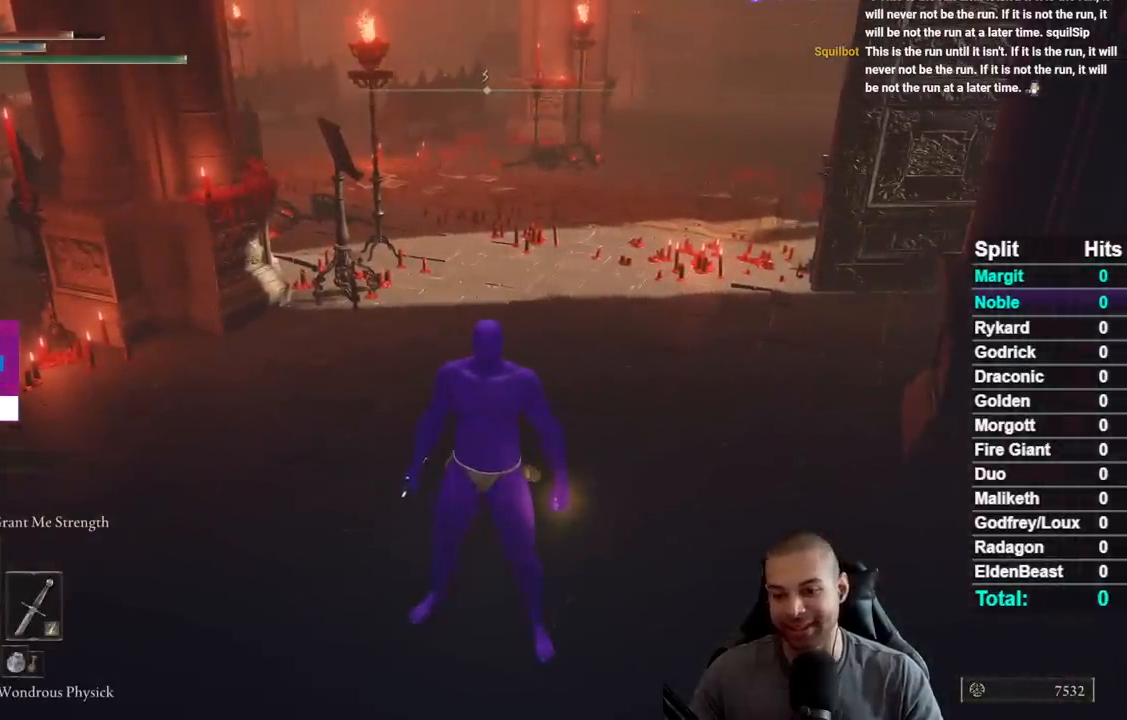
{"buttons": ["DPAD_DOWN"], "left_stick": "center", "right_stick": "center", "button_events": [[100, "DPAD_DOWN", "up"], [183, "DPAD_DOWN", "down"], [267, "DPAD_DOWN", "up"], [500, "DPAD_DOWN", "down"]]}
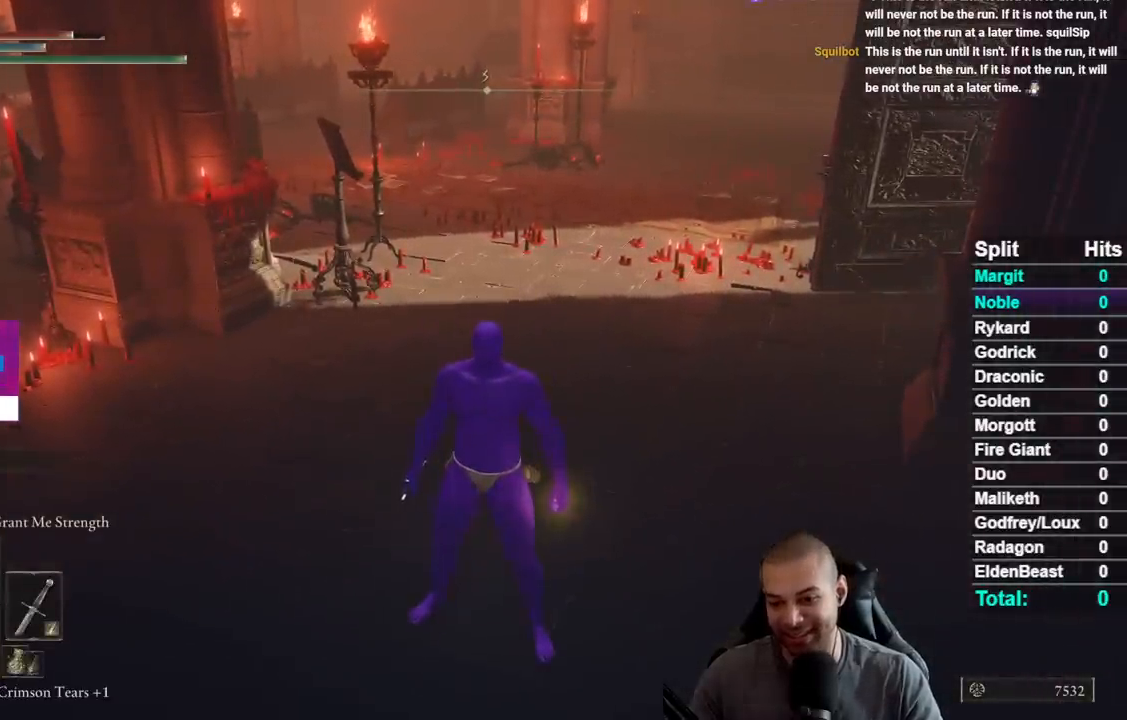
{"buttons": [], "left_stick": "center", "right_stick": "center", "button_events": [[83, "DPAD_DOWN", "up"], [250, "DPAD_DOWN", "down"], [317, "DPAD_DOWN", "up"]]}
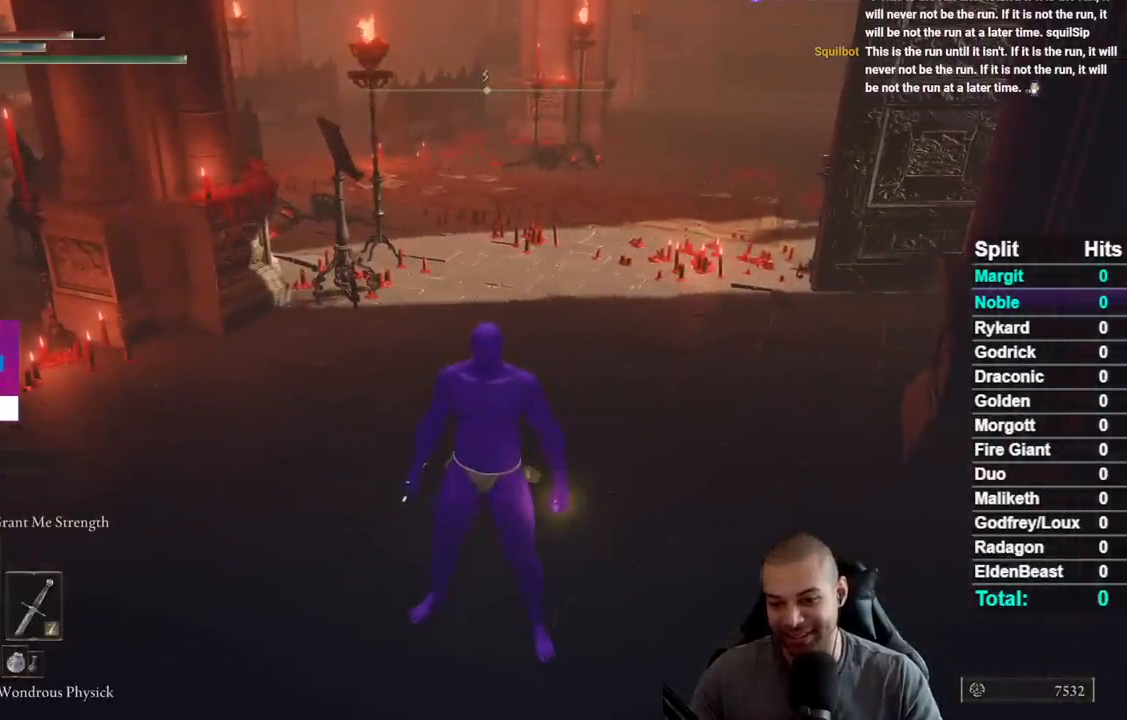
{"buttons": [], "left_stick": "center", "right_stick": "center", "button_events": []}
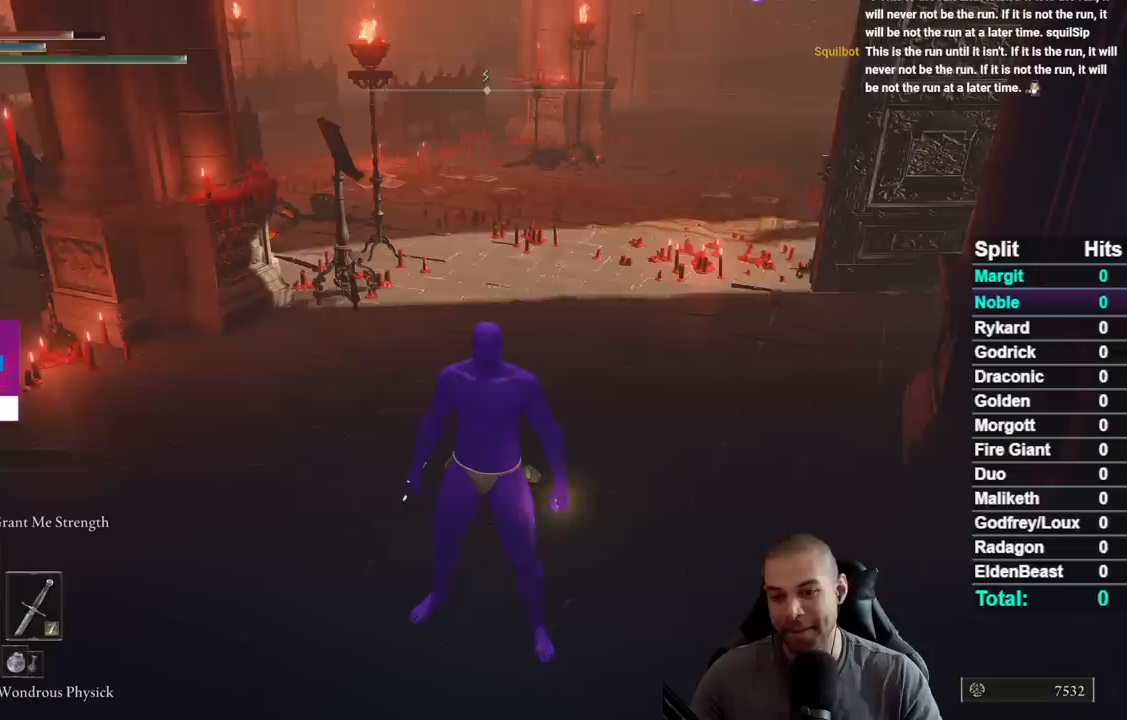
{"buttons": [], "left_stick": "center", "right_stick": "center", "button_events": []}
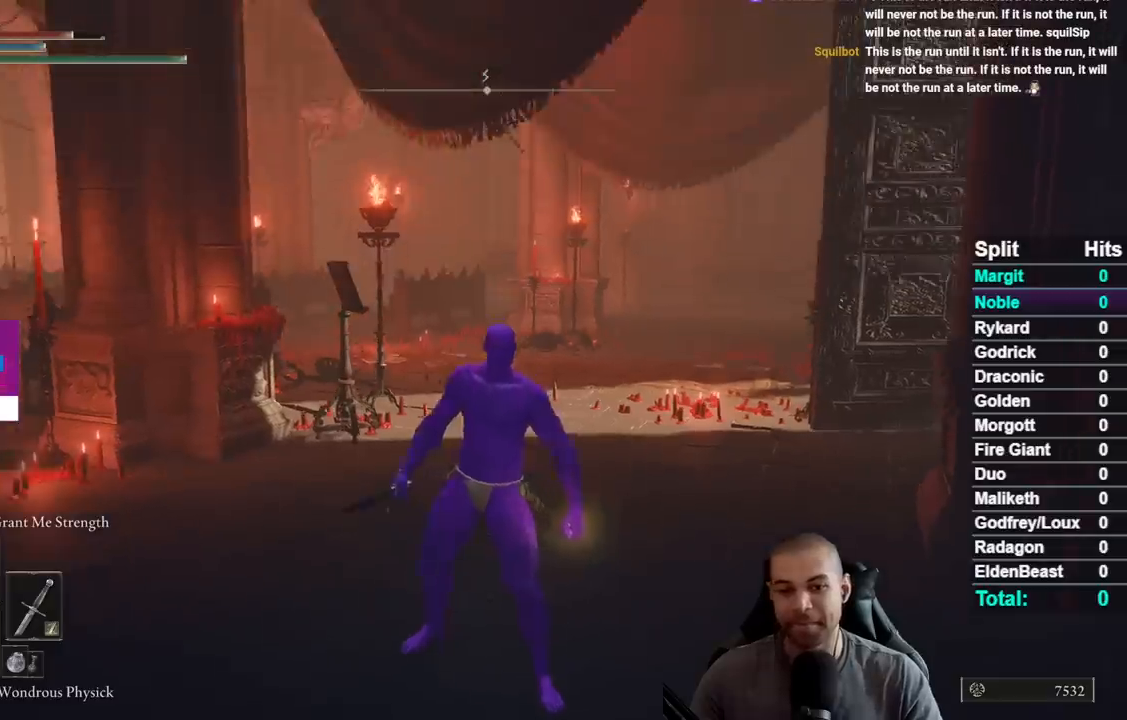
{"buttons": [], "left_stick": "center", "right_stick": "center", "button_events": []}
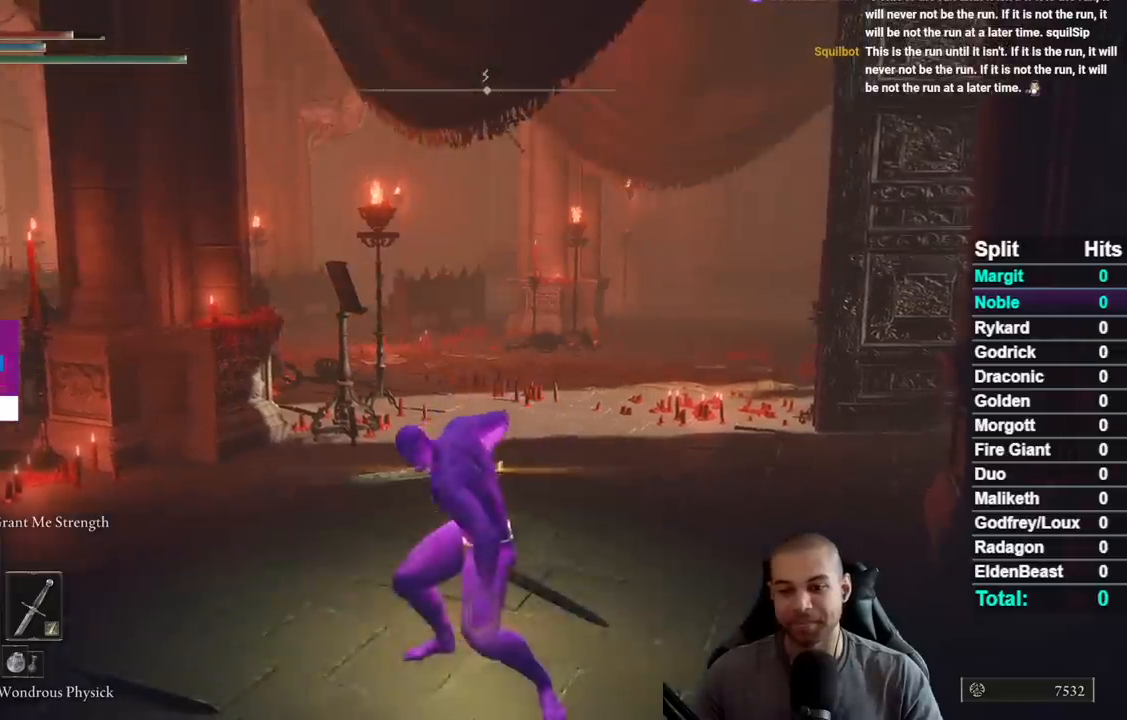
{"buttons": [], "left_stick": "center", "right_stick": "center", "button_events": []}
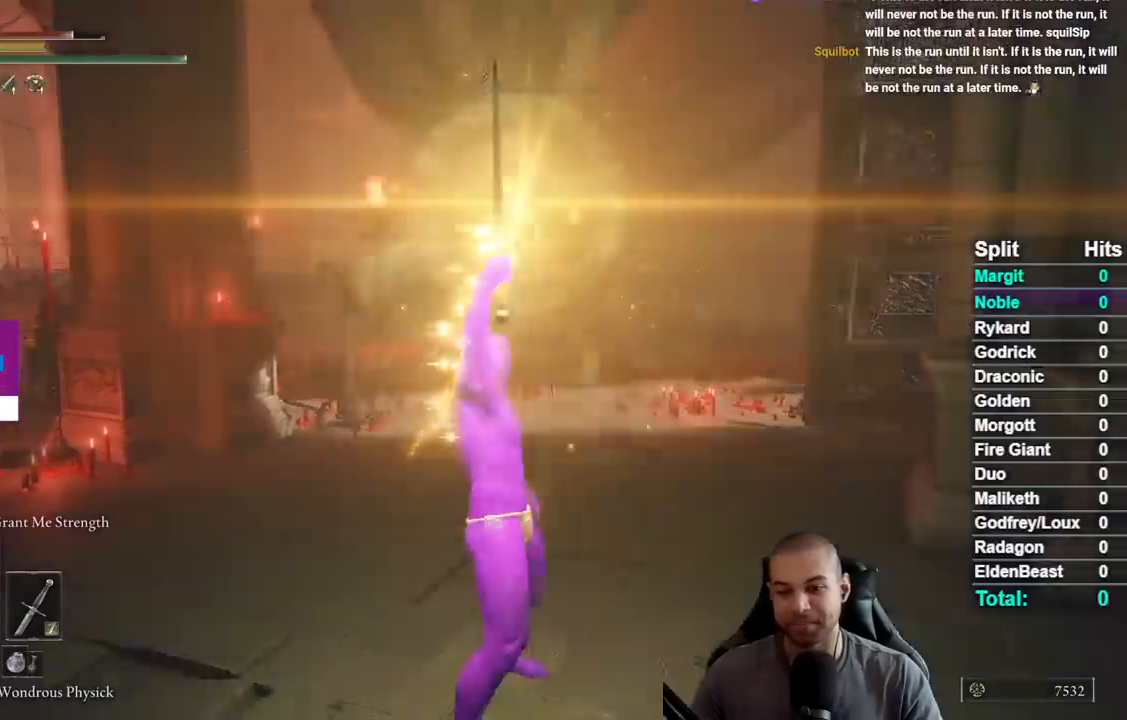
{"buttons": [], "left_stick": "center", "right_stick": "center", "button_events": [[367, "X", "down"], [450, "X", "up"]]}
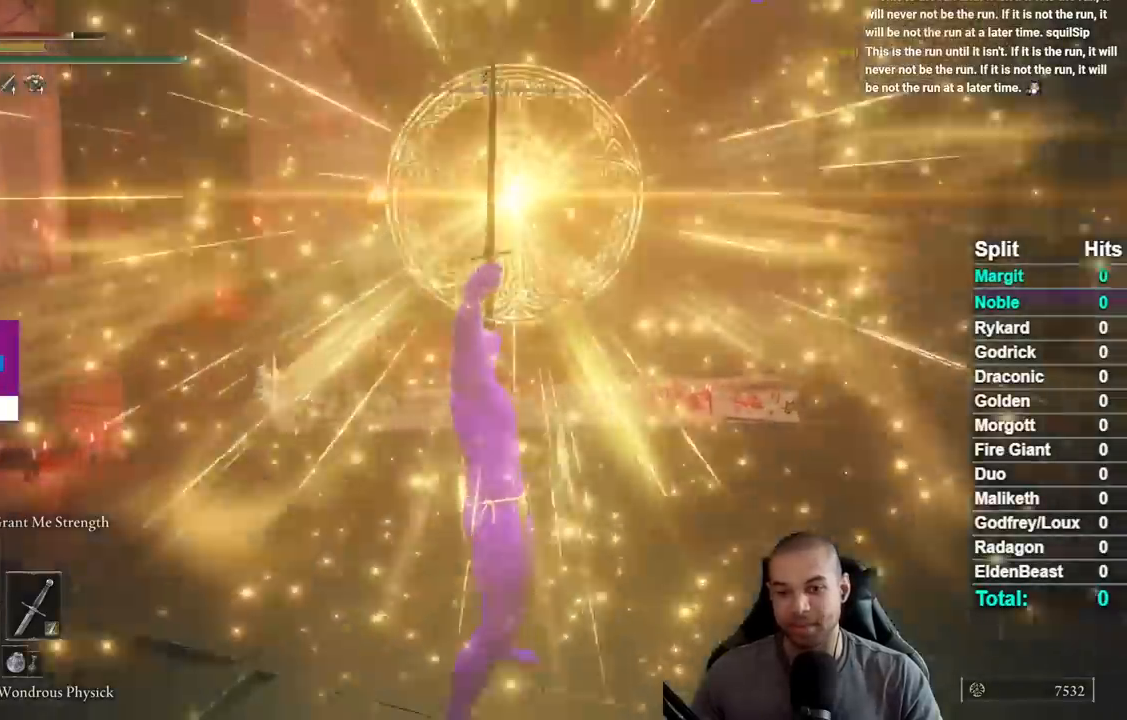
{"buttons": [], "left_stick": "center", "right_stick": "center", "button_events": [[50, "X", "down"], [133, "X", "up"], [233, "X", "down"], [317, "X", "up"], [400, "X", "down"], [467, "X", "up"]]}
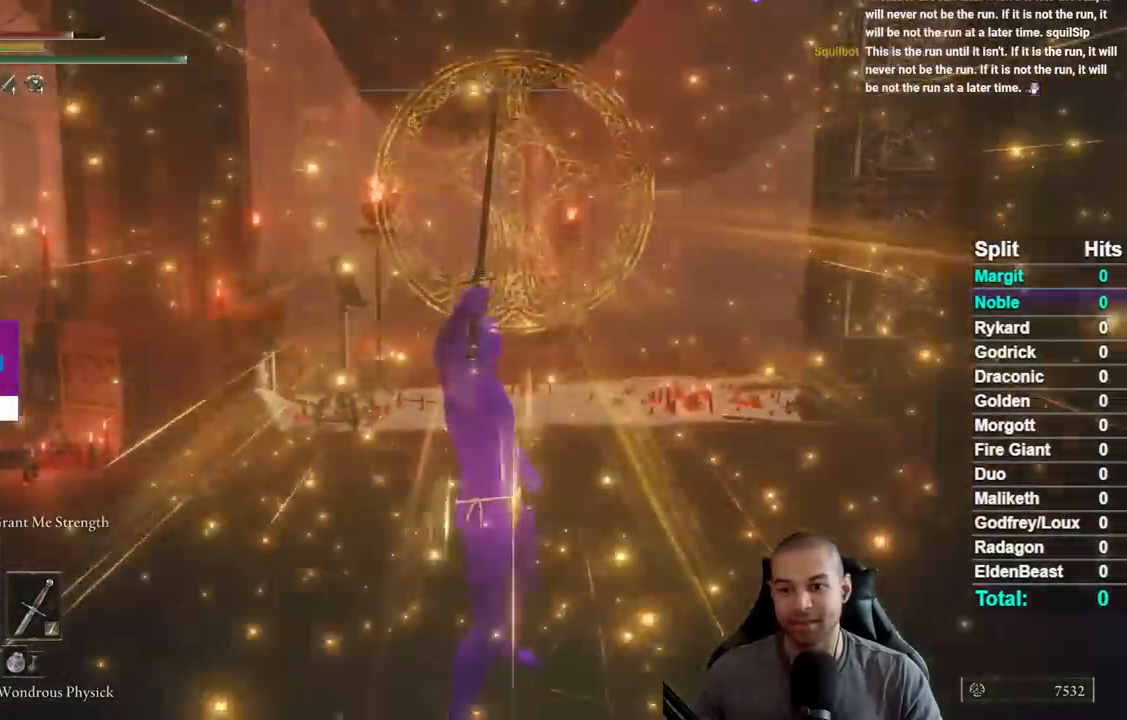
{"buttons": [], "left_stick": "up", "right_stick": "center", "button_events": [[67, "X", "down"], [167, "X", "up"], [250, "X", "down"], [333, "X", "up"], [417, "X", "down"], [500, "X", "up"]]}
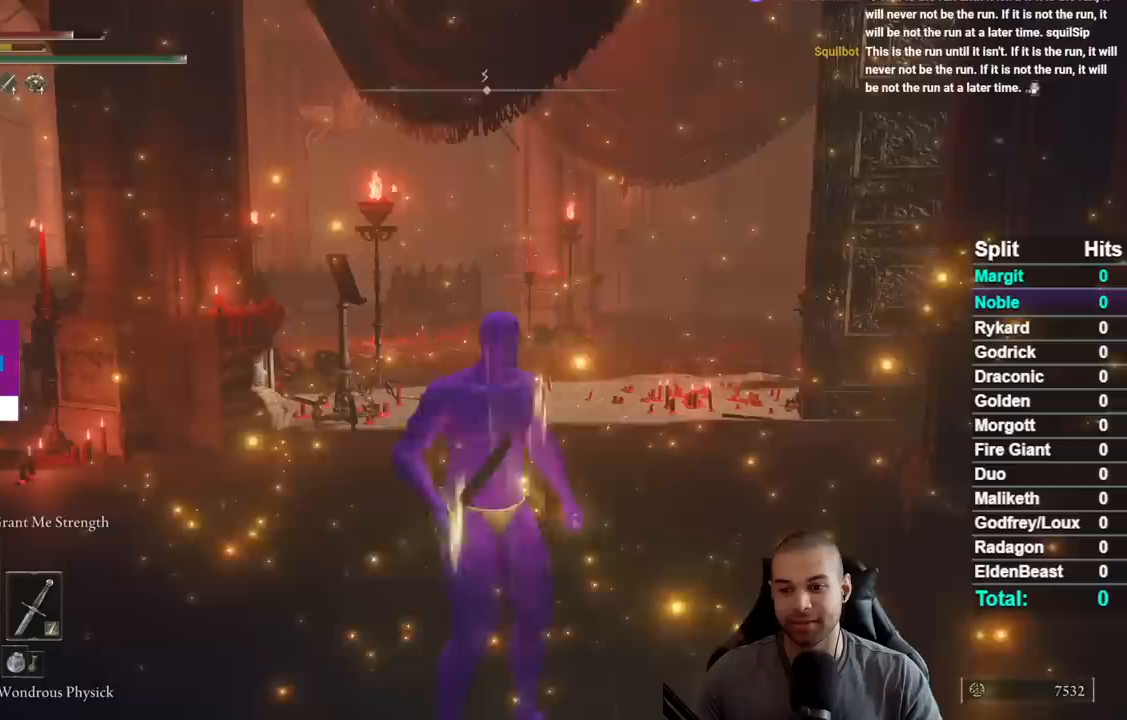
{"buttons": [], "left_stick": "center", "right_stick": "center", "button_events": [[83, "X", "down"], [167, "X", "up"], [233, "X", "down"], [333, "X", "up"]]}
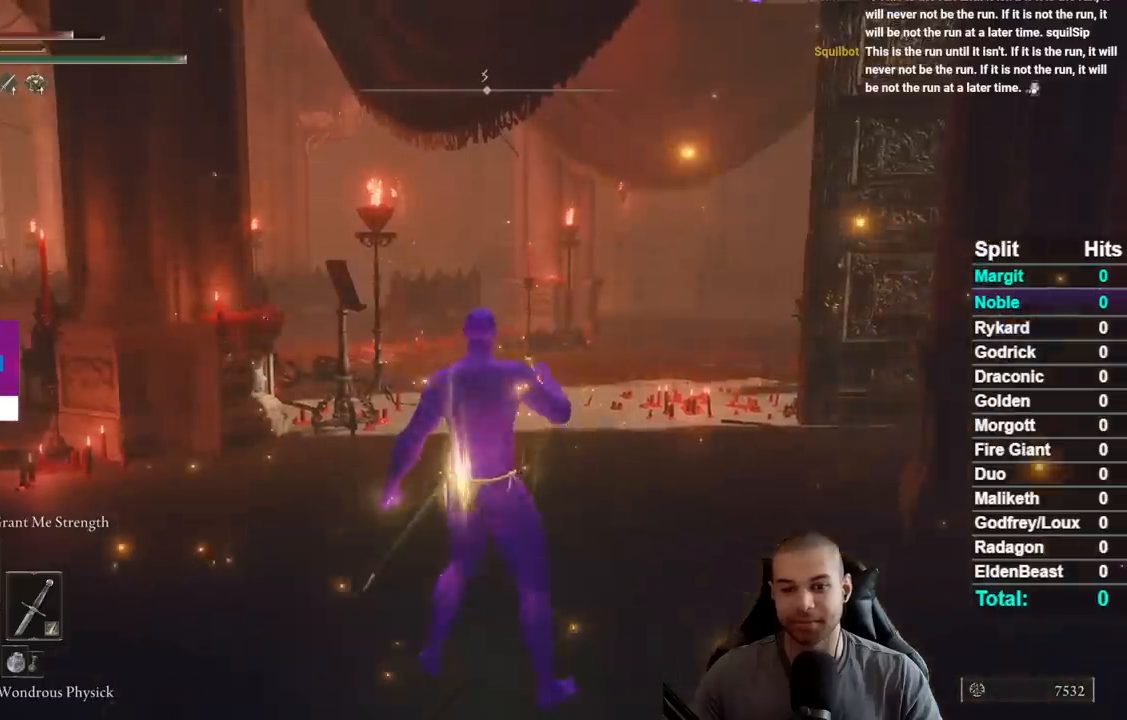
{"buttons": [], "left_stick": "center", "right_stick": "center", "button_events": []}
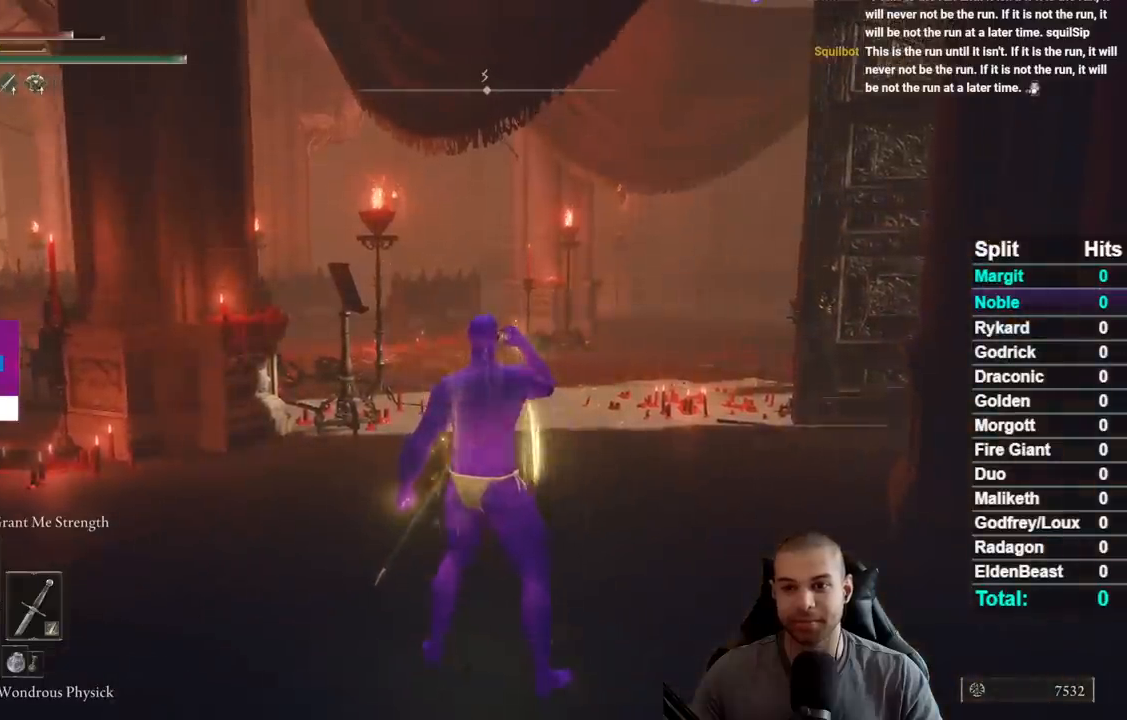
{"buttons": [], "left_stick": "center", "right_stick": "center", "button_events": []}
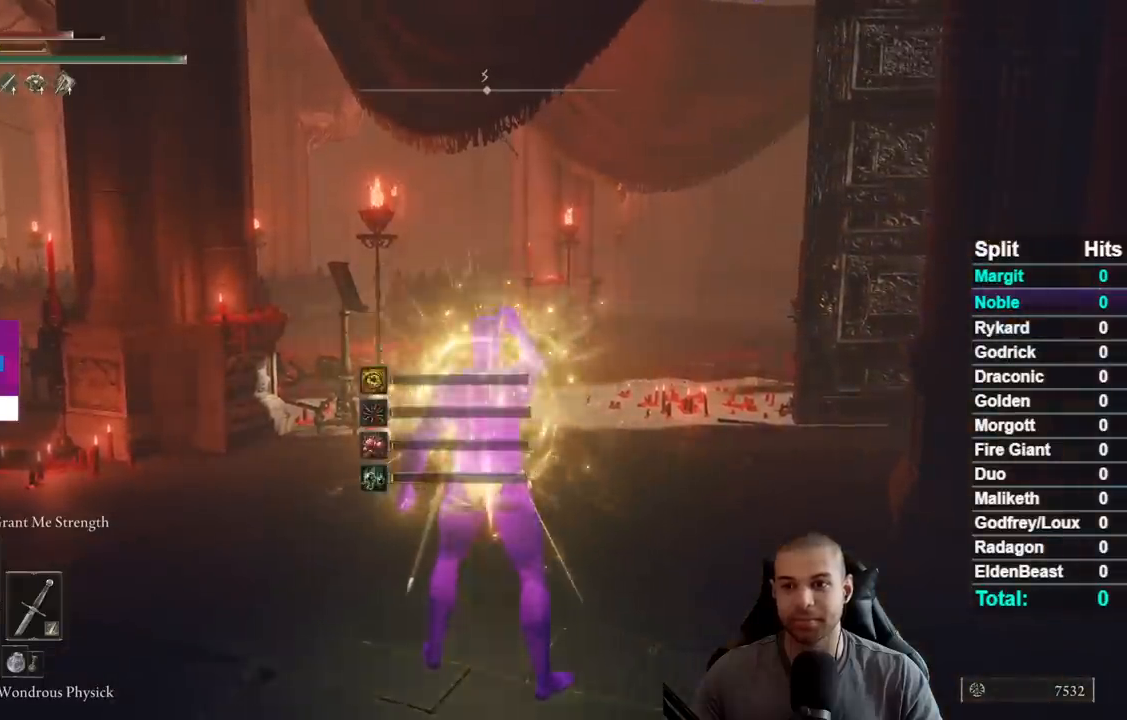
{"buttons": [], "left_stick": "center", "right_stick": "center", "button_events": []}
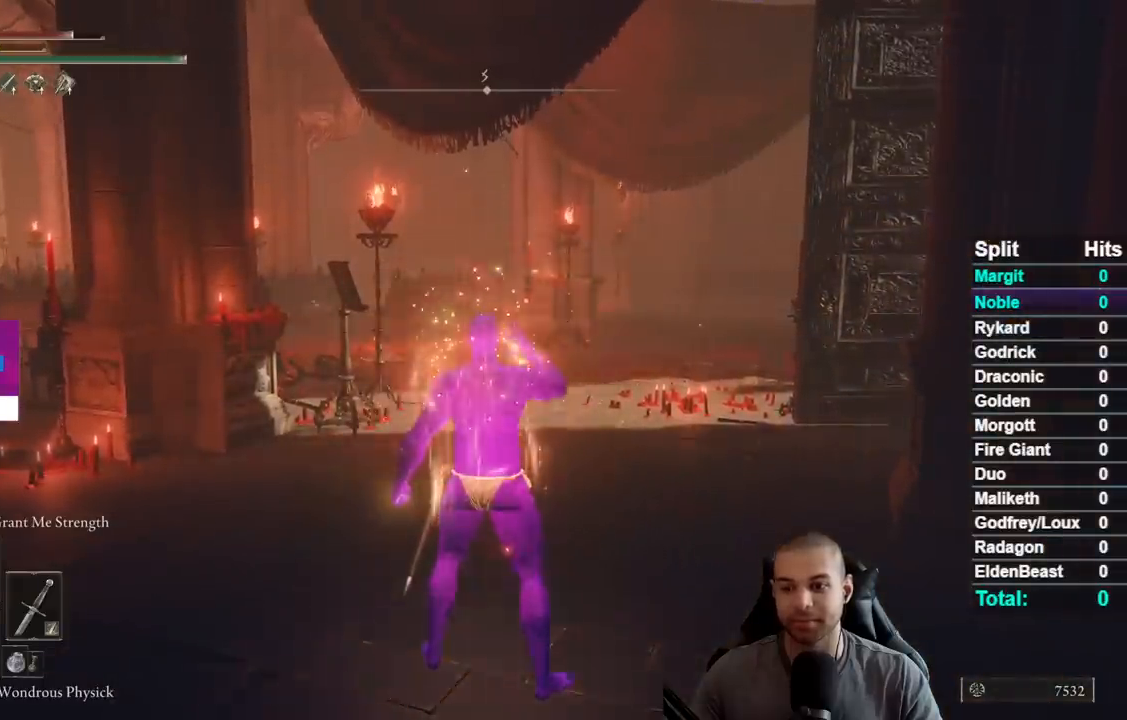
{"buttons": [], "left_stick": "center", "right_stick": "center", "button_events": []}
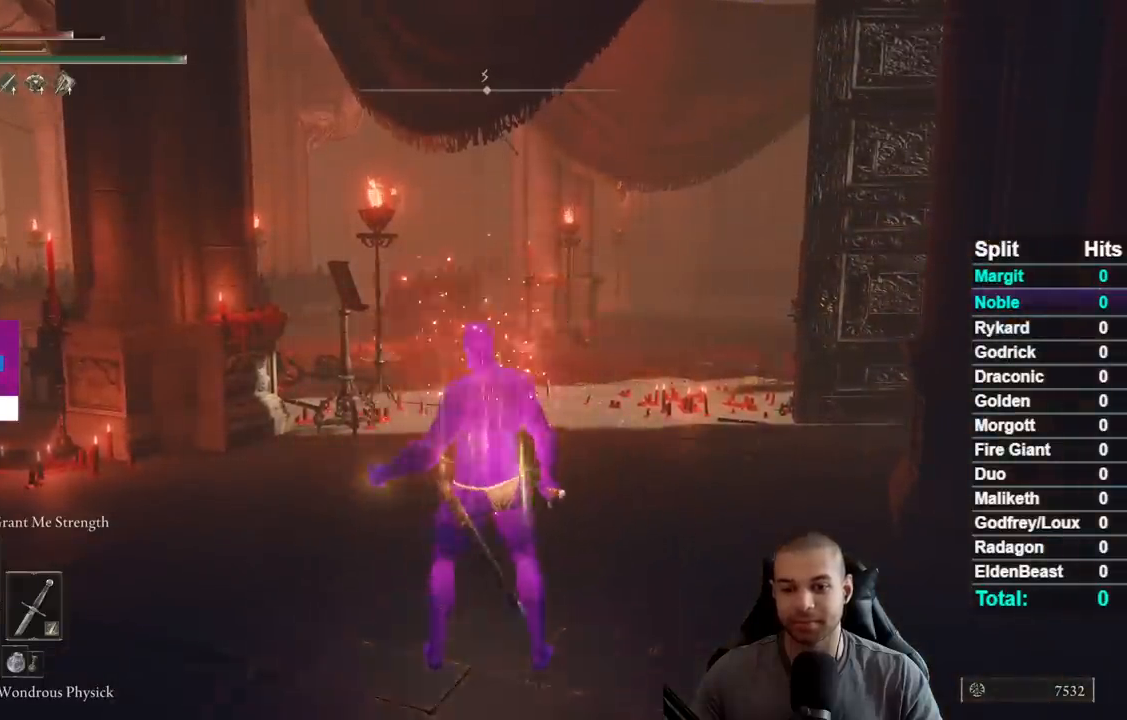
{"buttons": [], "left_stick": "center", "right_stick": "center", "button_events": [[317, "DPAD_DOWN", "down"], [417, "DPAD_DOWN", "up"]]}
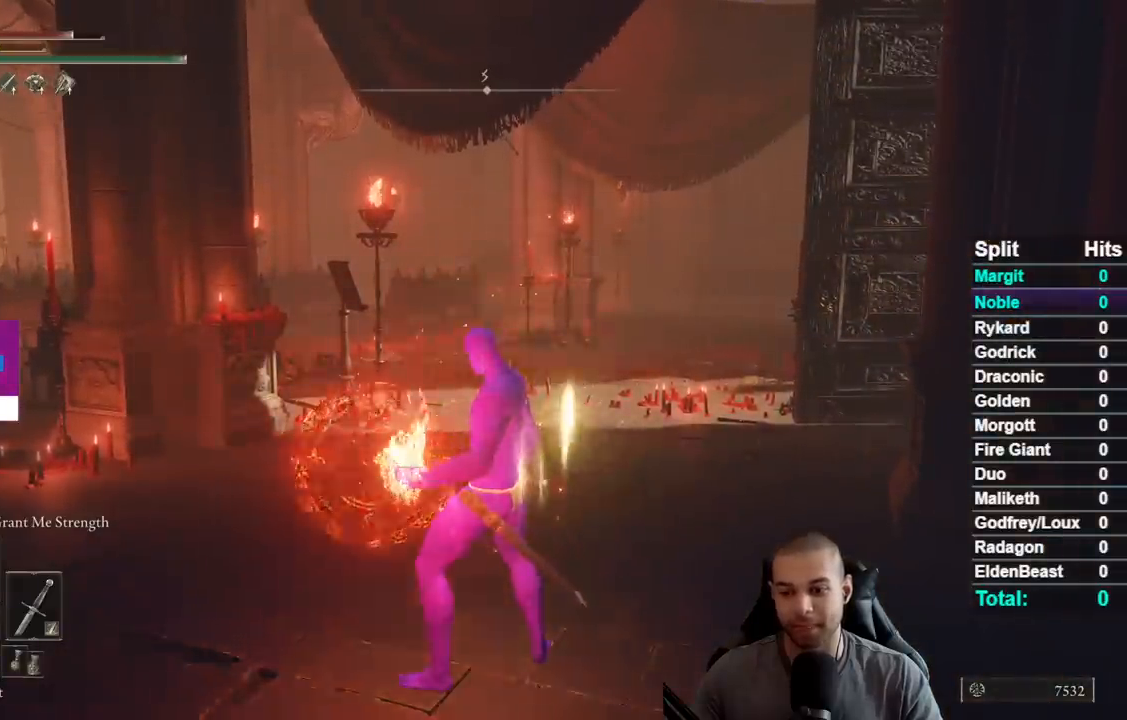
{"buttons": [], "left_stick": "center", "right_stick": "center", "button_events": [[50, "DPAD_DOWN", "down"], [150, "DPAD_DOWN", "up"], [383, "DPAD_DOWN", "down"], [500, "DPAD_DOWN", "up"]]}
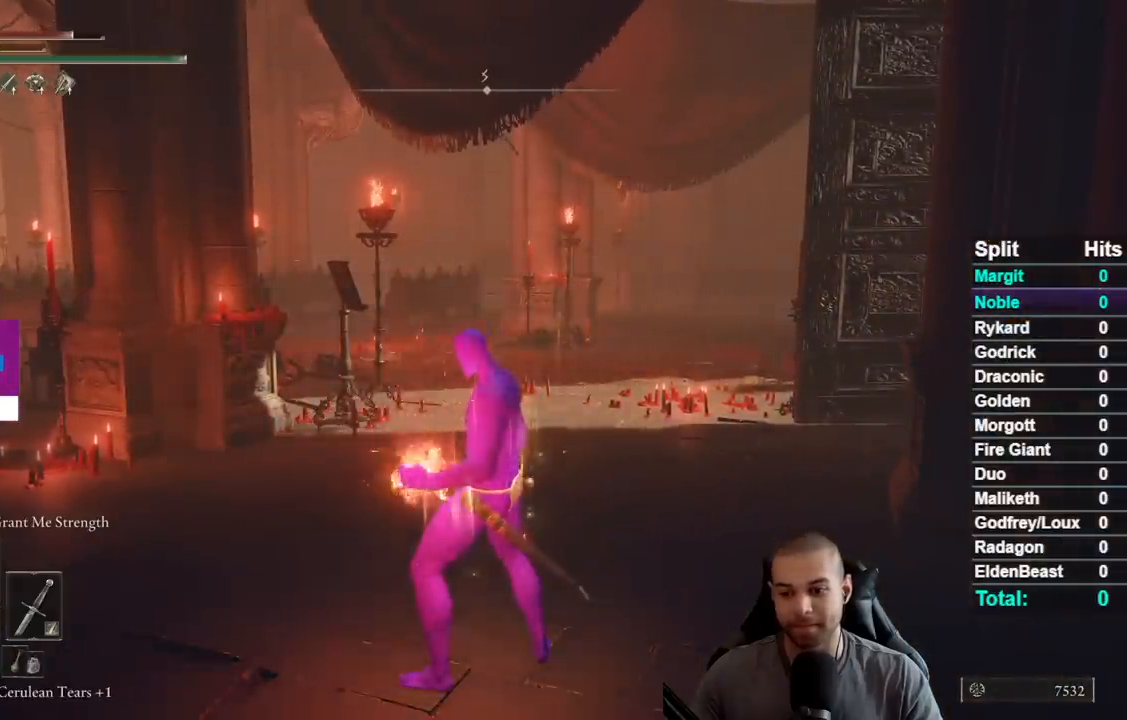
{"buttons": [], "left_stick": "center", "right_stick": "center", "button_events": []}